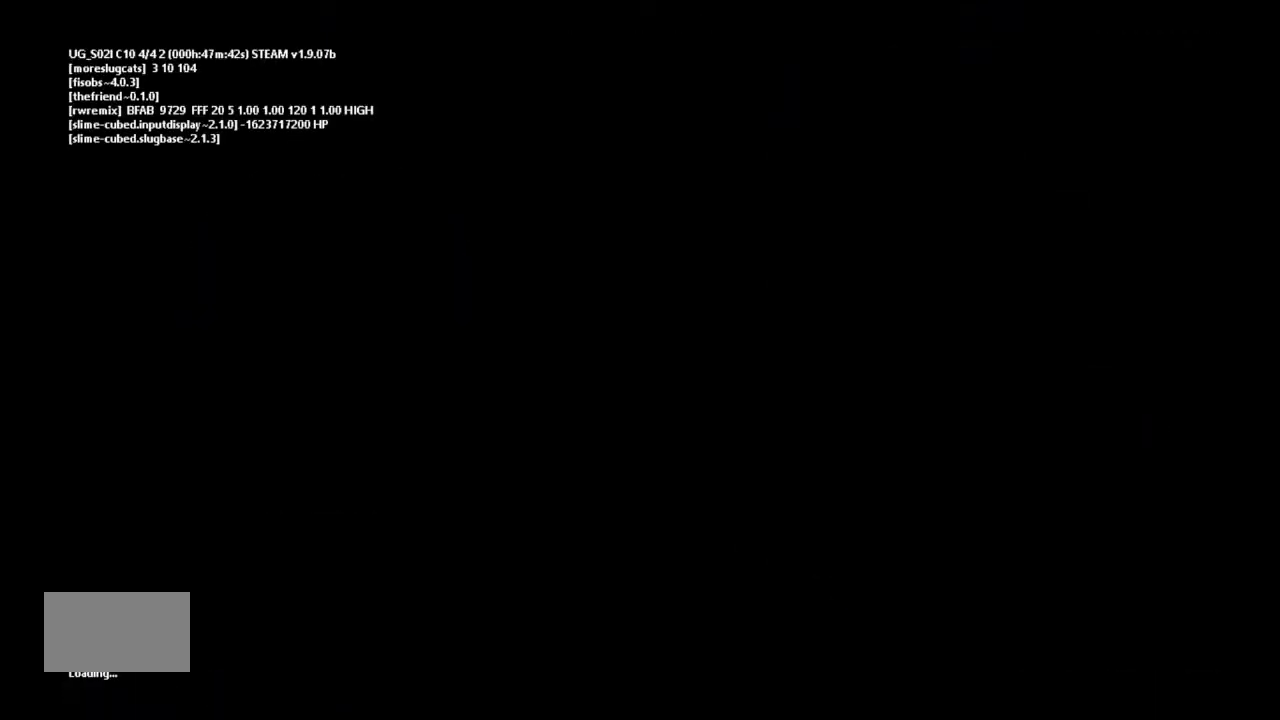
Gameplay with keyboard and mouse; each line is a JSON object with the keys held at the frame after it. "events" lists presses ("down") and releases ("up") of "down", "g", "j", "left", "right", "t" and "up" between this image and that frame as [ms after this image, input, new state], when the widget could be followed in between. No other keys are recorded. Mouse buttons are not recorded. Not read: mouse_move.
{"keys": [], "events": []}
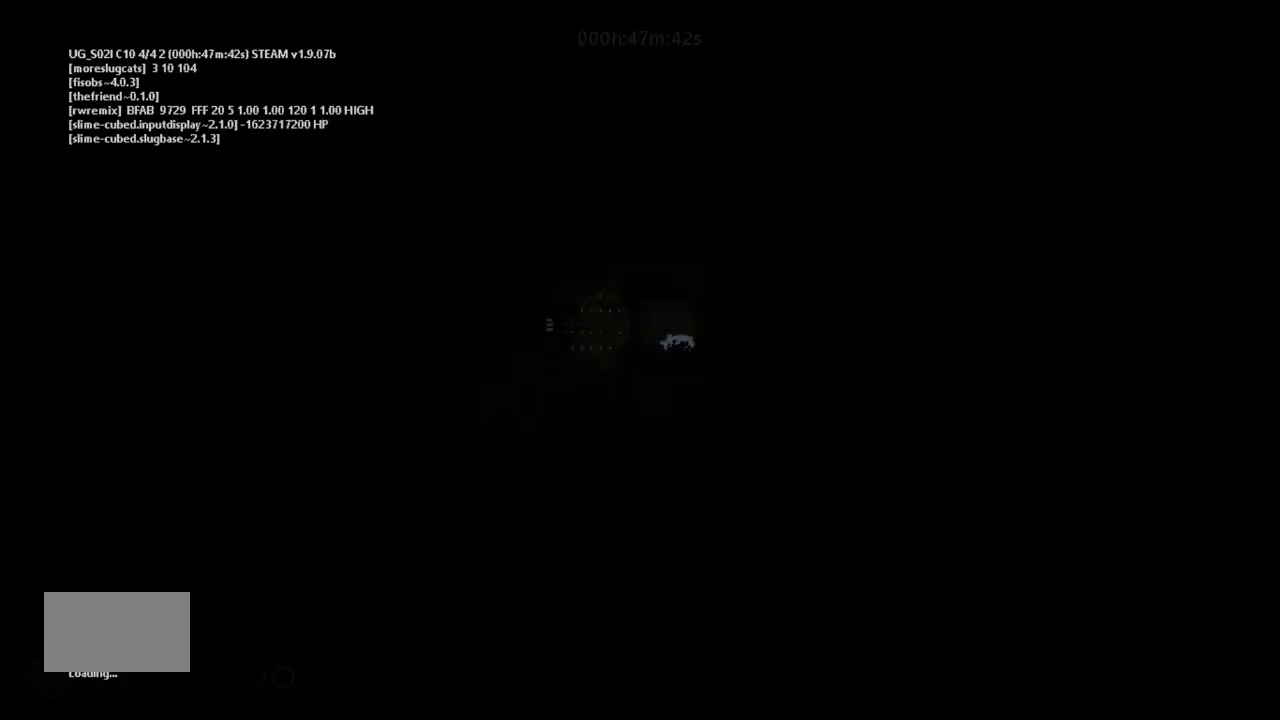
{"keys": [], "events": []}
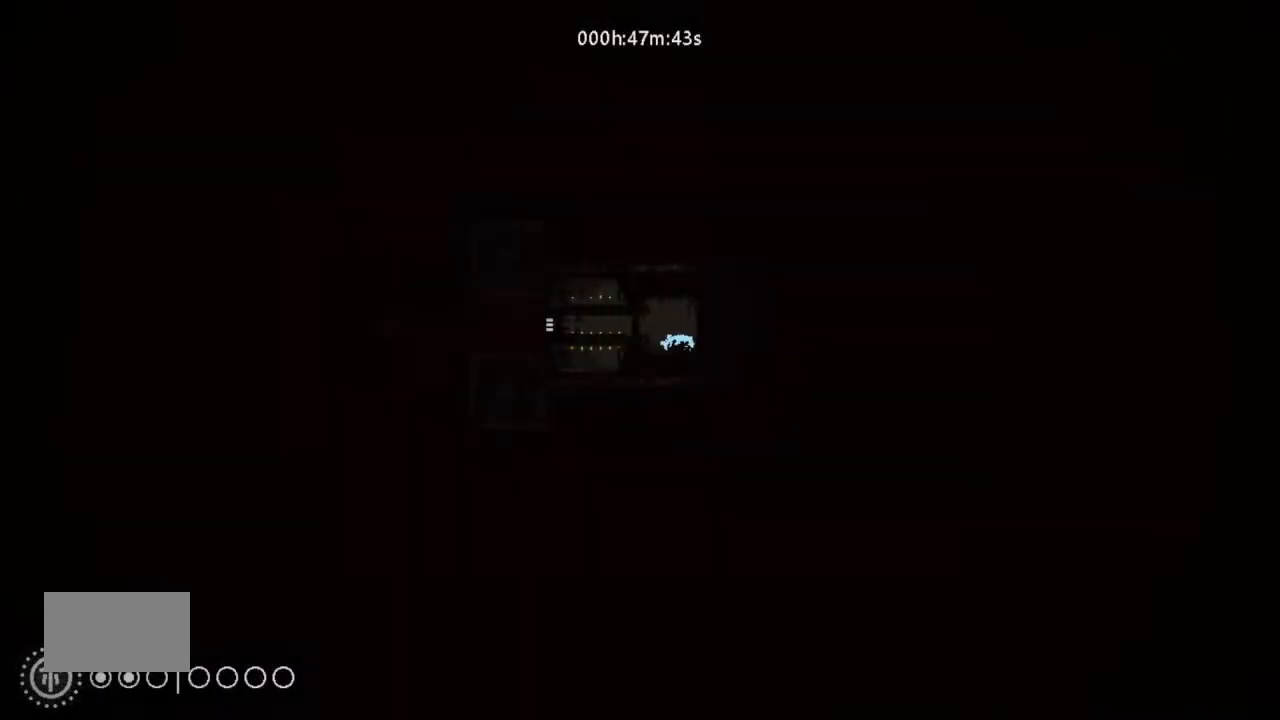
{"keys": [], "events": []}
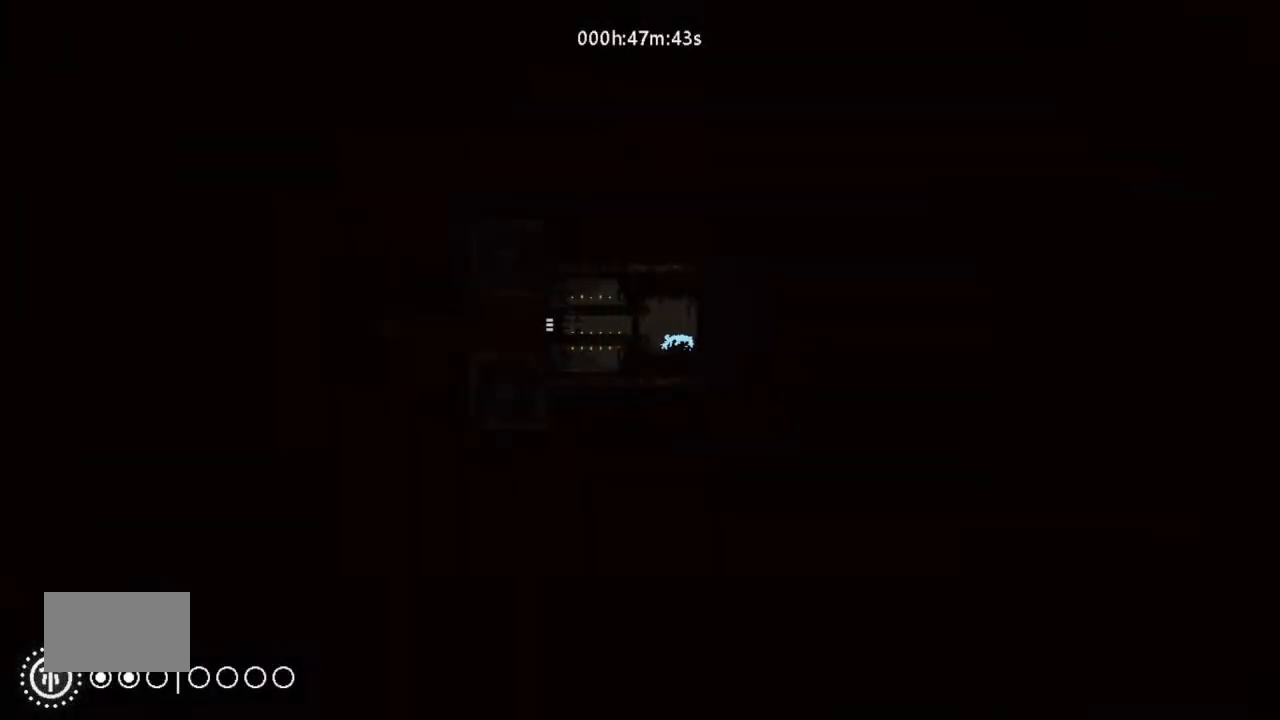
{"keys": ["g"], "events": [[400, "g", "down"]]}
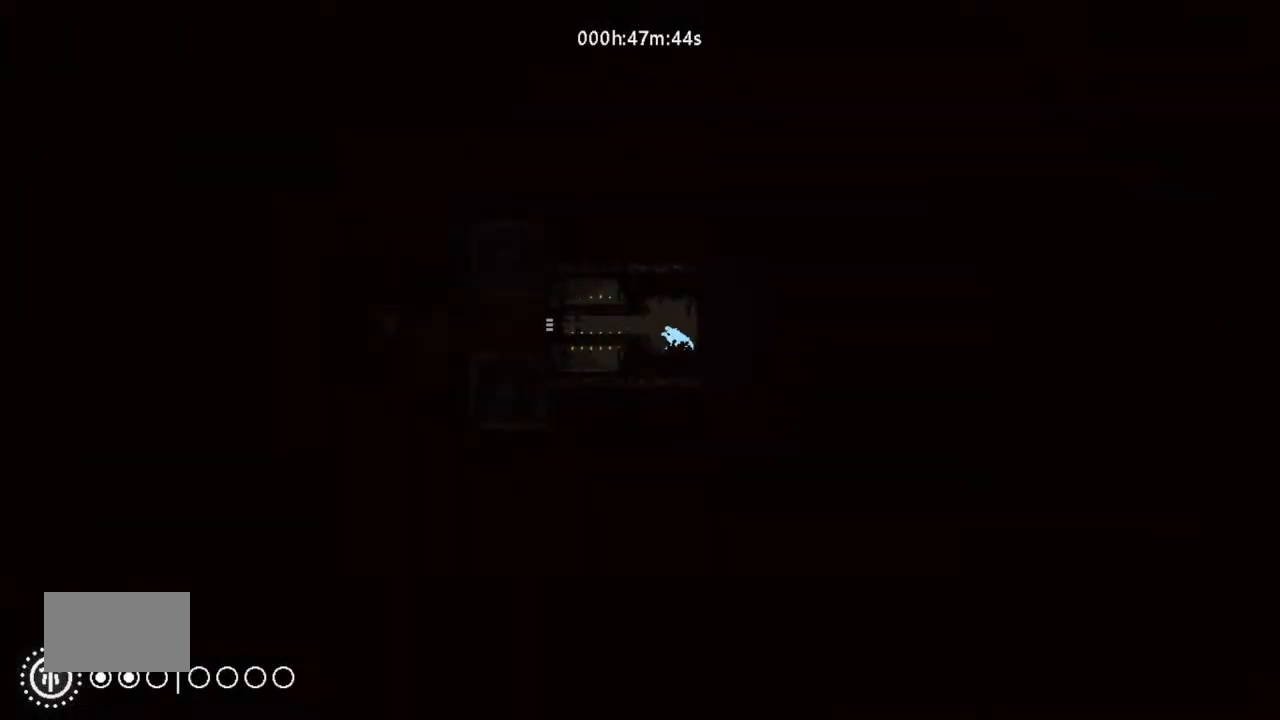
{"keys": ["left"], "events": [[33, "left", "down"], [66, "g", "up"], [100, "j", "down"], [200, "j", "up"]]}
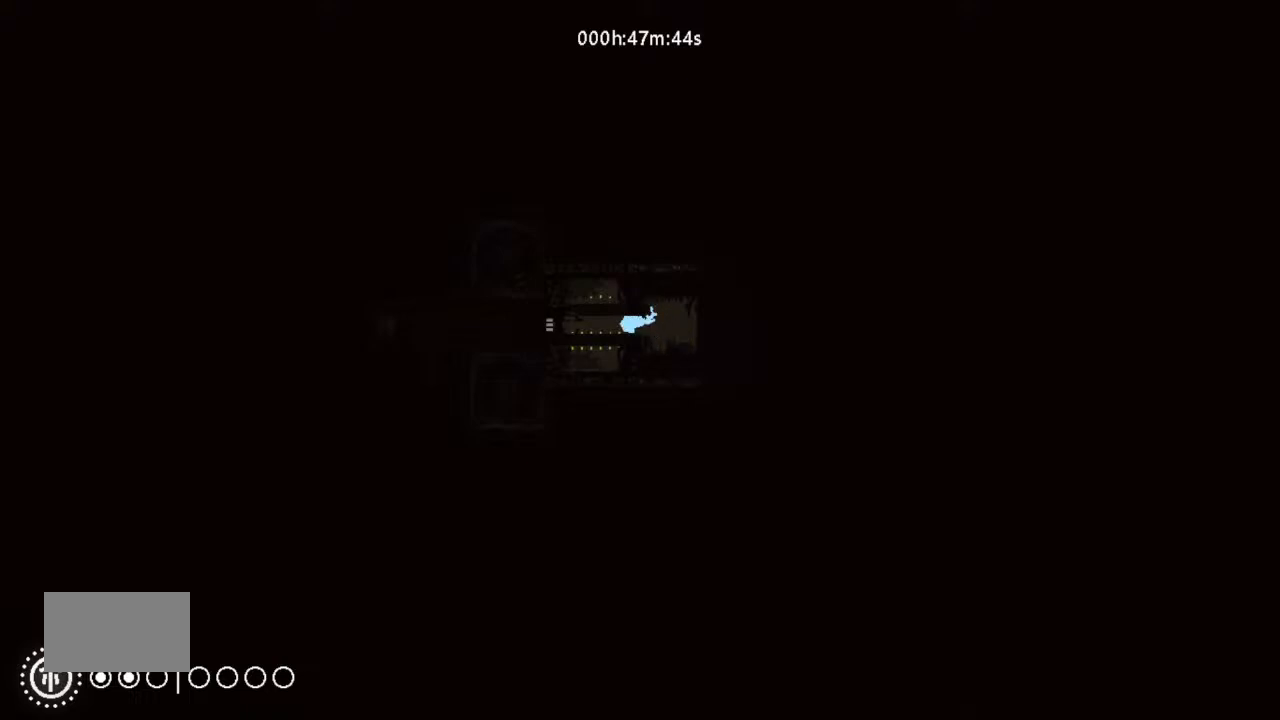
{"keys": ["left"], "events": []}
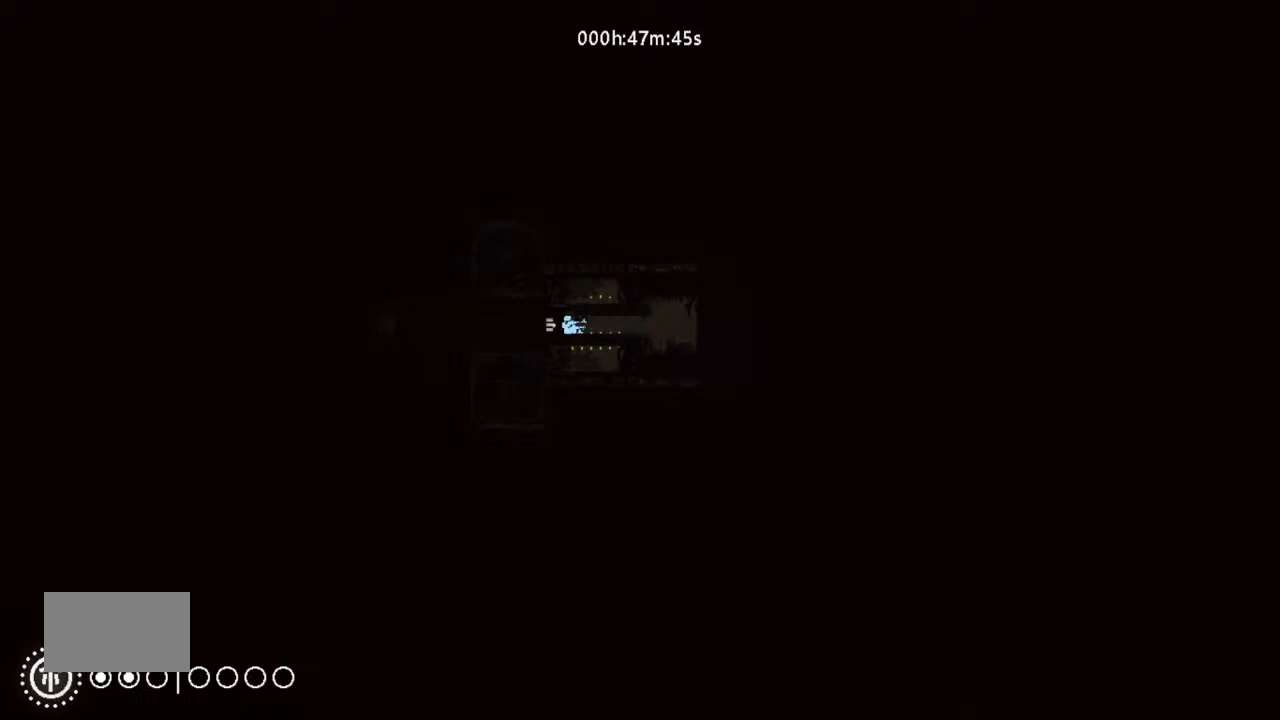
{"keys": ["left"], "events": []}
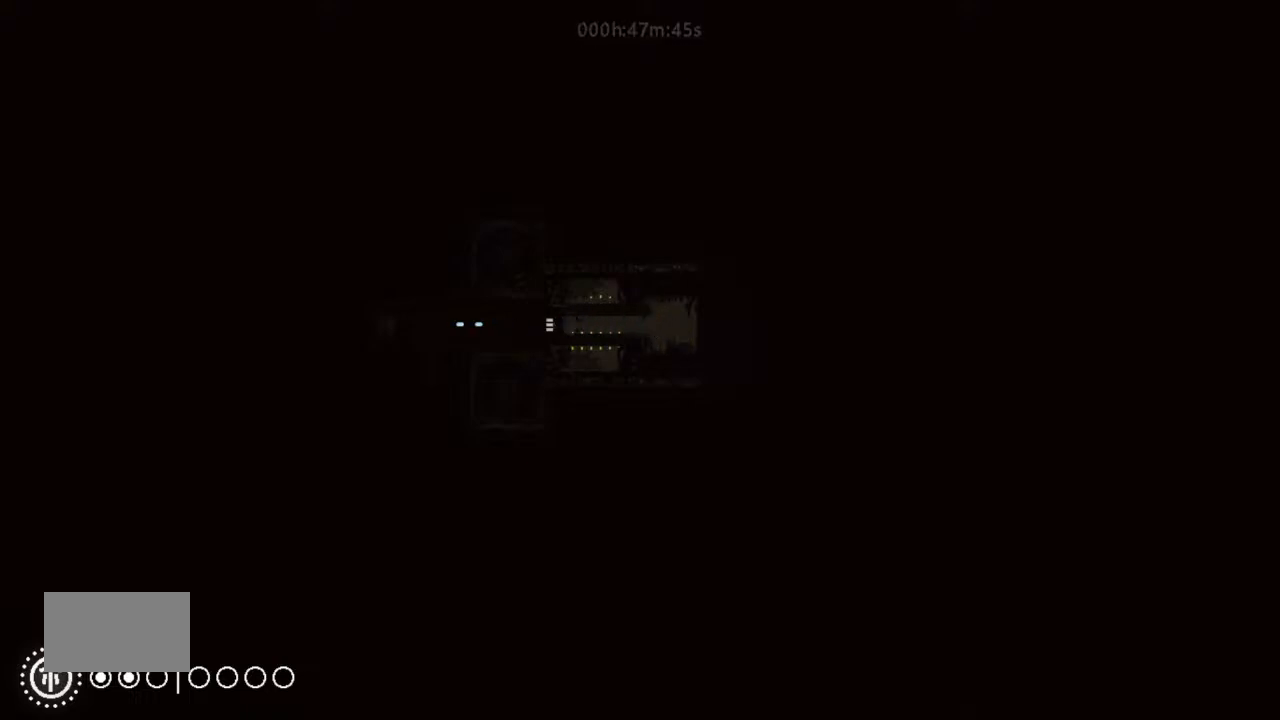
{"keys": ["left"], "events": []}
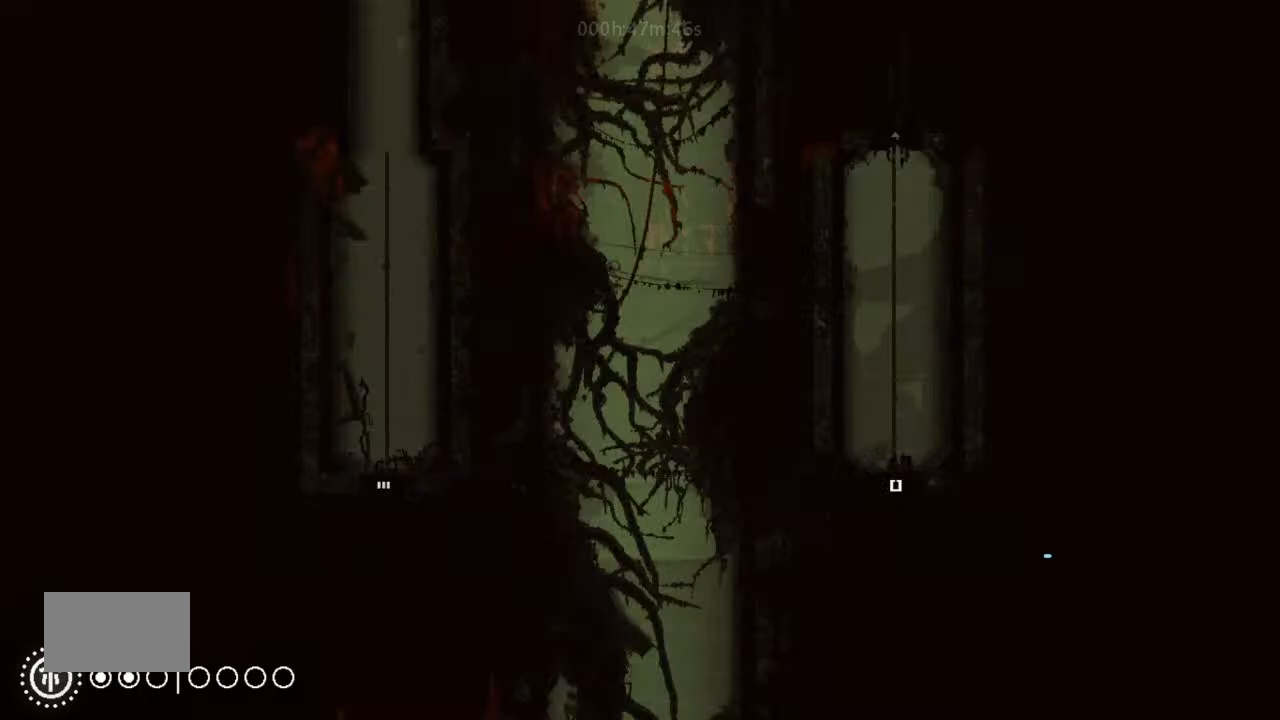
{"keys": ["left"], "events": []}
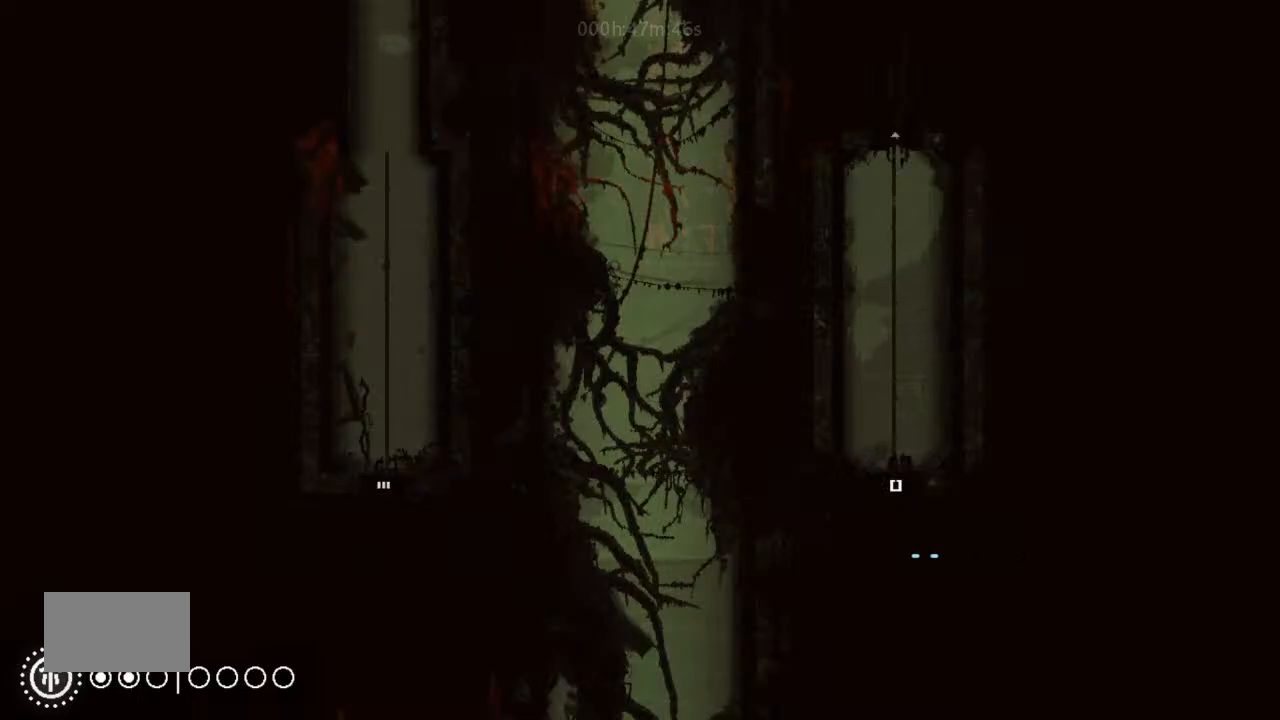
{"keys": ["j", "up"], "events": [[266, "j", "down"], [266, "left", "up"], [266, "up", "down"]]}
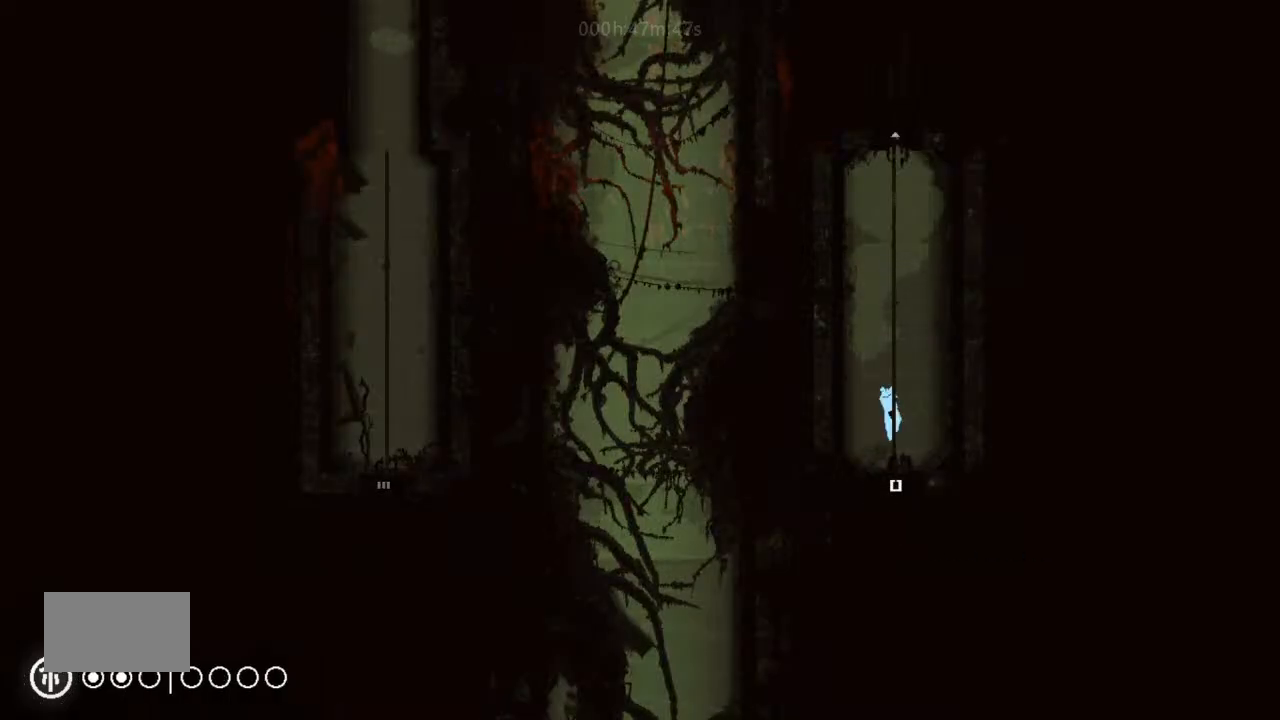
{"keys": ["j", "right", "up"], "events": [[33, "j", "up"], [100, "j", "down"], [100, "right", "down"], [233, "j", "up"], [333, "j", "down"], [433, "j", "up"], [500, "j", "down"]]}
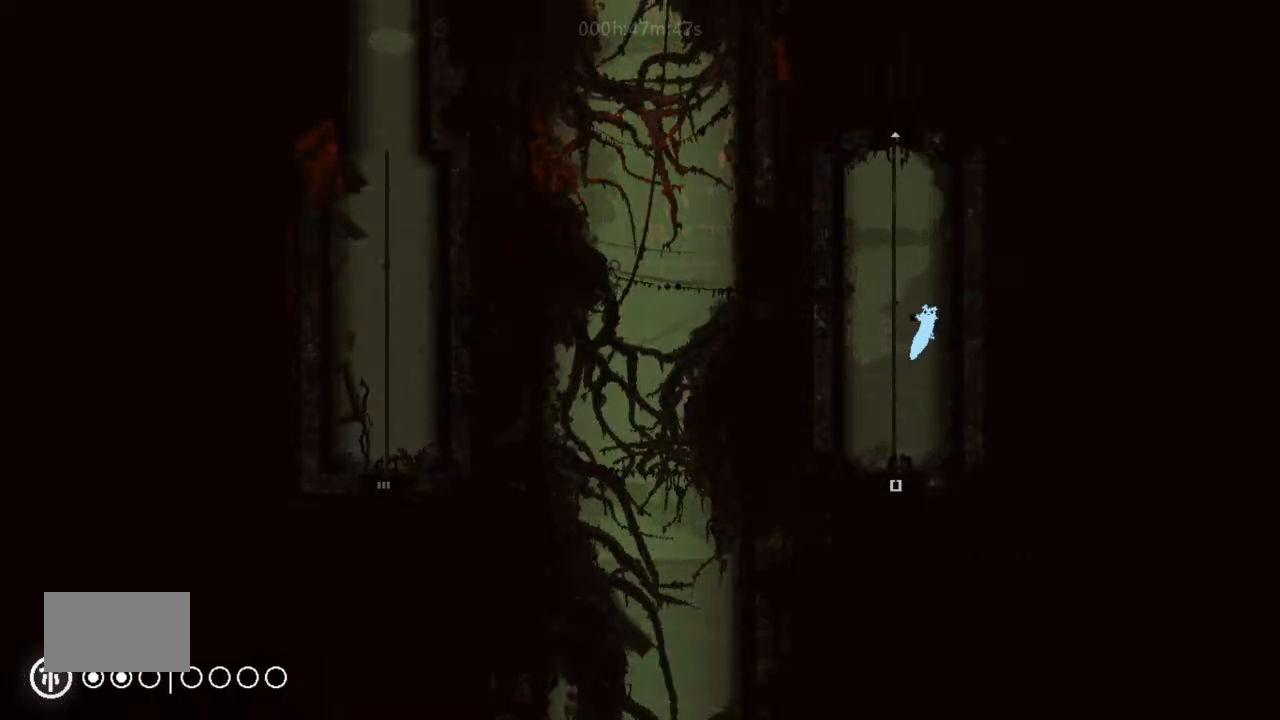
{"keys": ["up"], "events": [[166, "j", "up"], [233, "right", "up"]]}
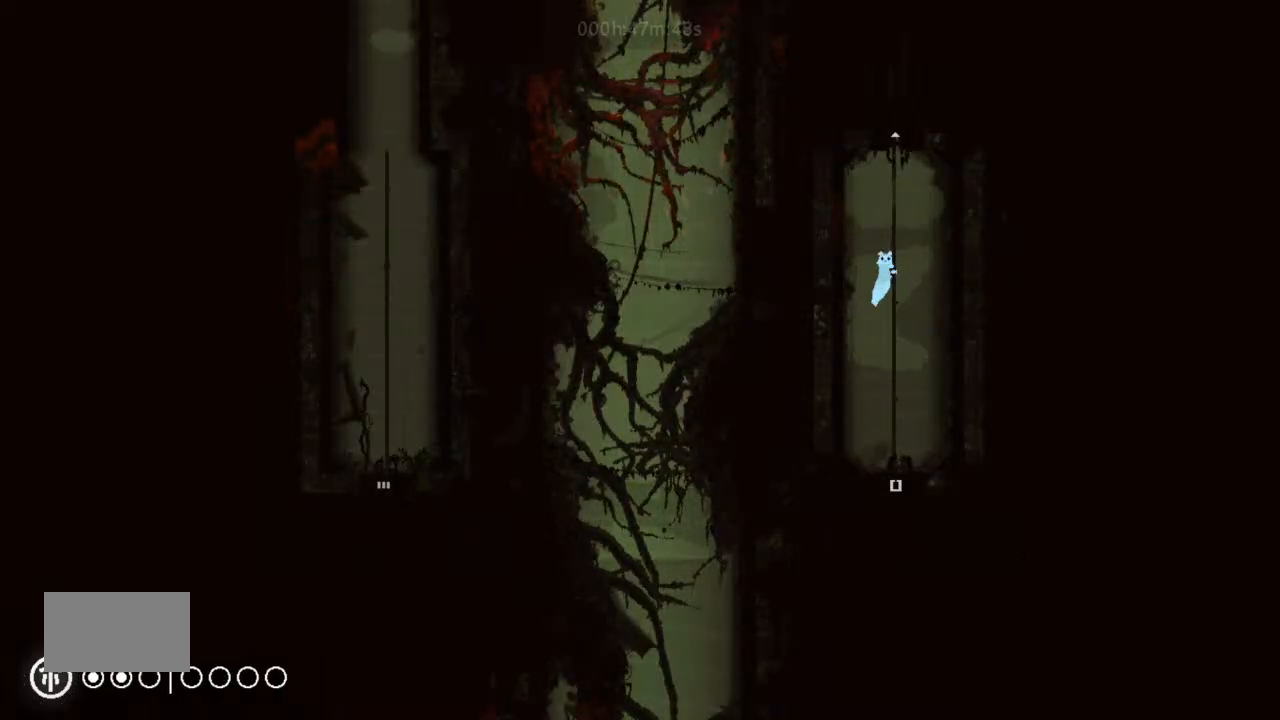
{"keys": ["j", "up"], "events": [[500, "j", "down"]]}